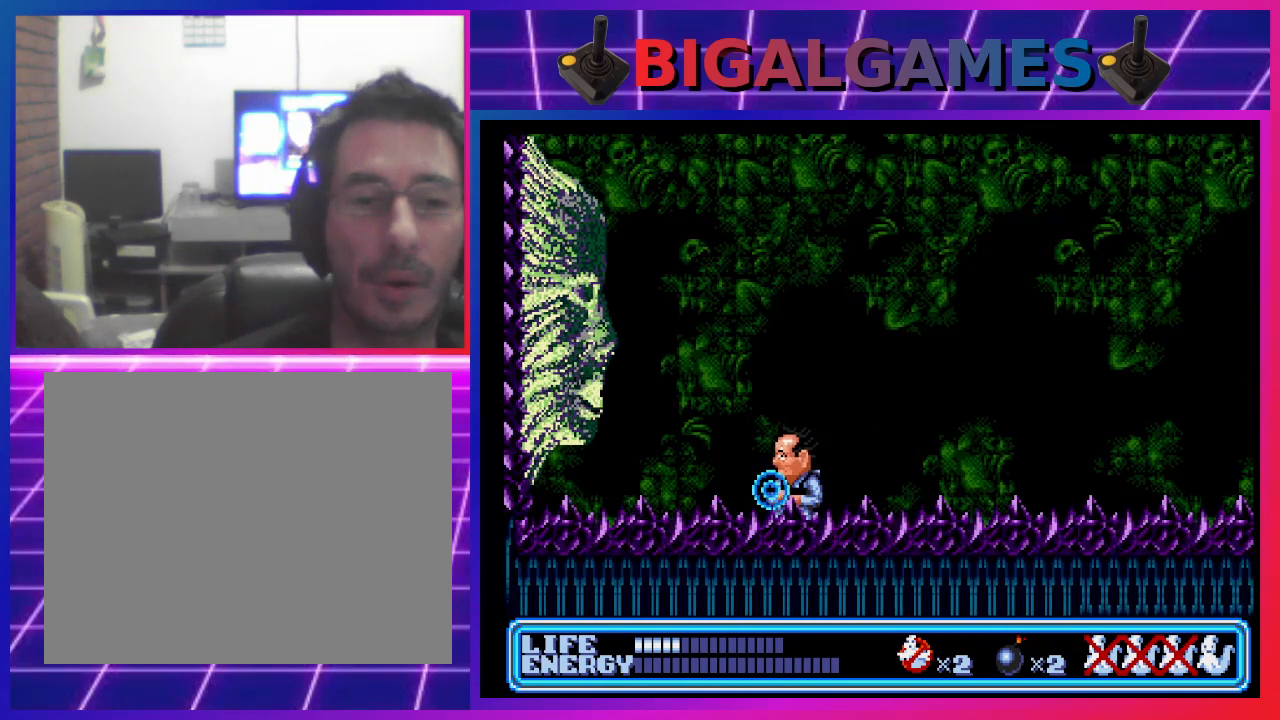
Gameplay with a controller (PlayStation layout); each line is a JSON object with the inputs held at the frame after it. "events" lists button and stick changes between this image and that frame as [ms after this image, input, new state], when the widget could be followed in between. Not read: right_stick.
{"buttons": [], "left_stick": "center", "events": [[33, "CROSS", "up"], [133, "CROSS", "down"], [167, "CROSS", "up"], [267, "CROSS", "down"], [300, "CROSS", "up"], [367, "CROSS", "down"], [467, "CROSS", "up"]]}
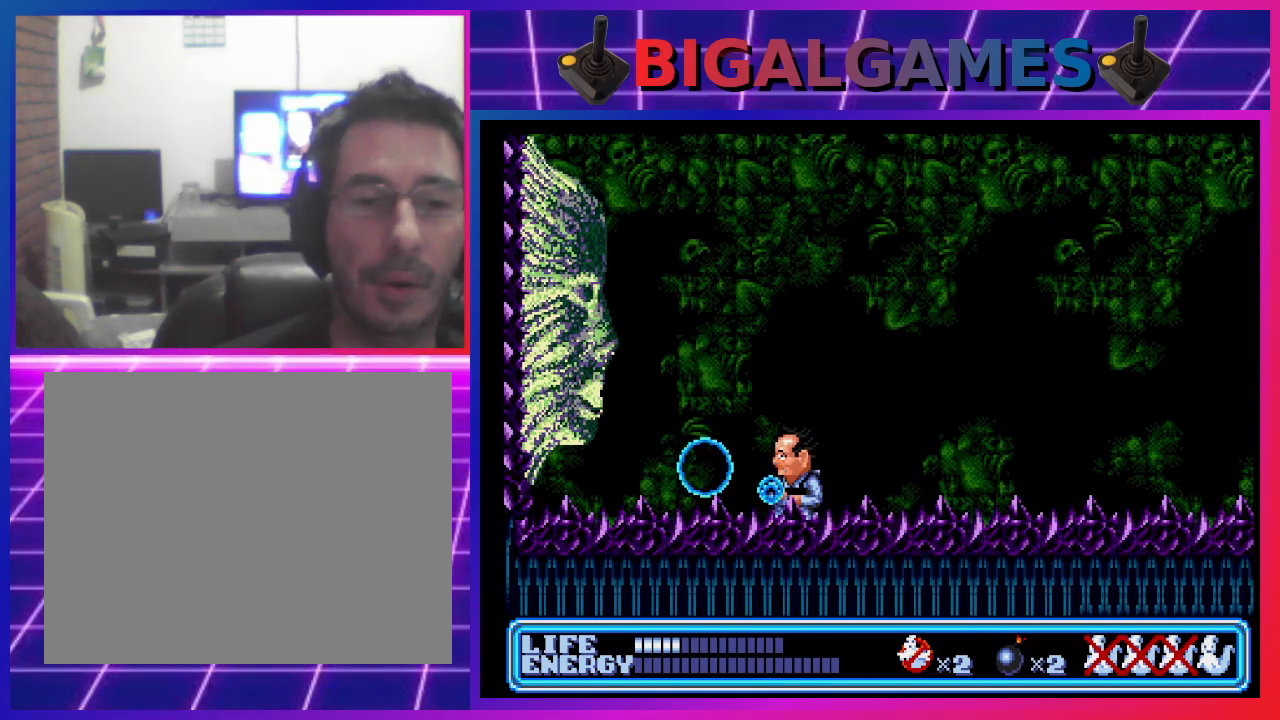
{"buttons": [], "left_stick": "center", "events": [[33, "CROSS", "down"], [67, "CROSS", "up"], [167, "CROSS", "down"], [200, "CROSS", "up"], [300, "CROSS", "down"], [367, "CROSS", "up"], [433, "CROSS", "down"], [500, "CROSS", "up"]]}
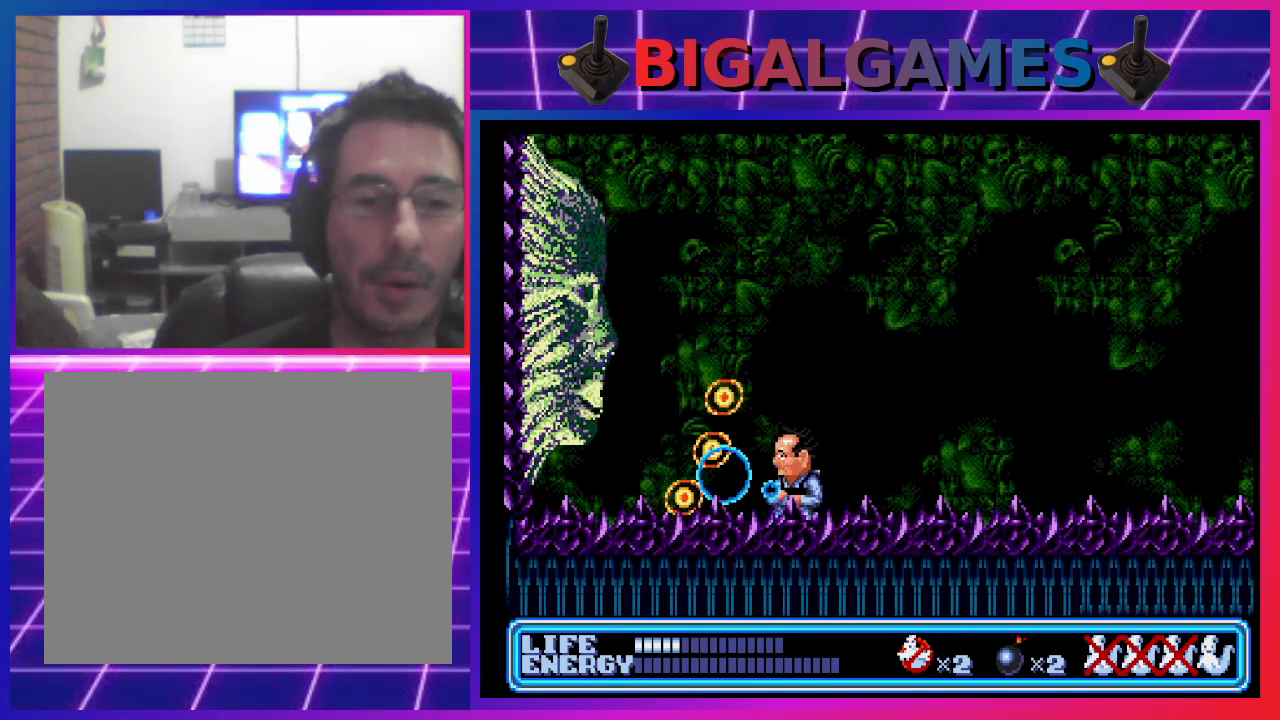
{"buttons": ["DPAD_RIGHT"], "left_stick": "center", "events": [[33, "DPAD_RIGHT", "down"]]}
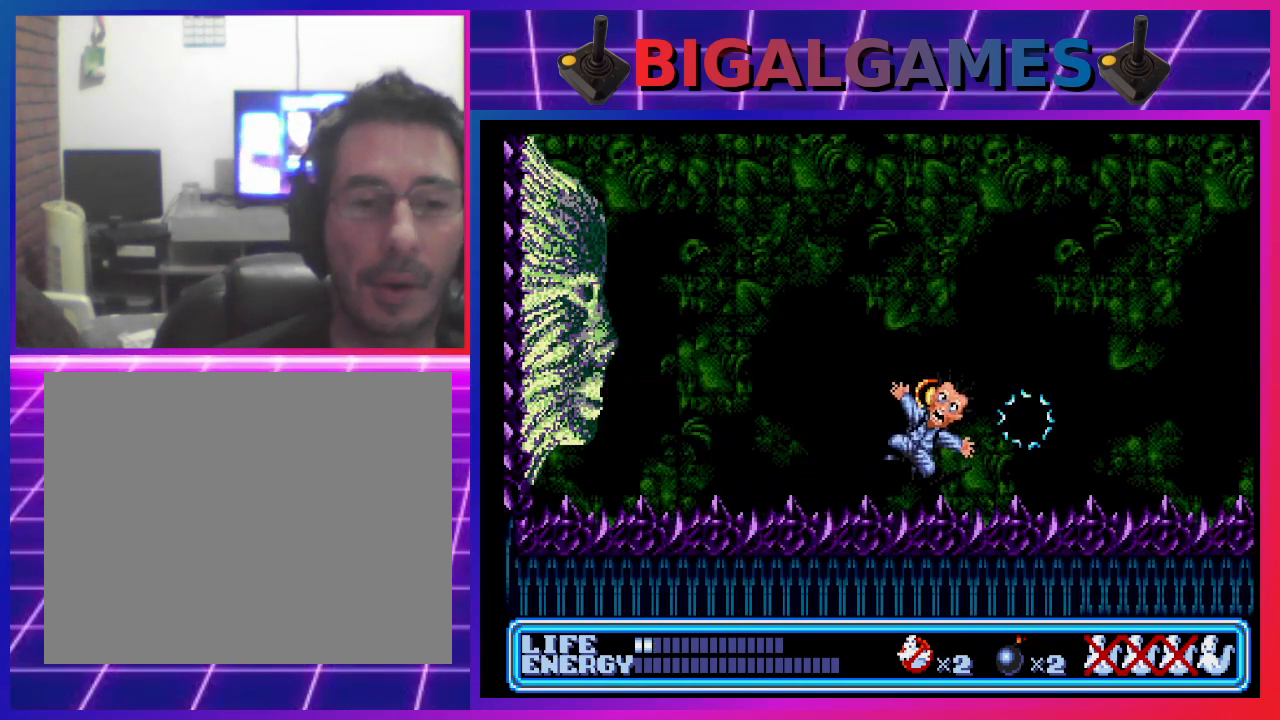
{"buttons": [], "left_stick": "center", "events": [[333, "DPAD_RIGHT", "up"]]}
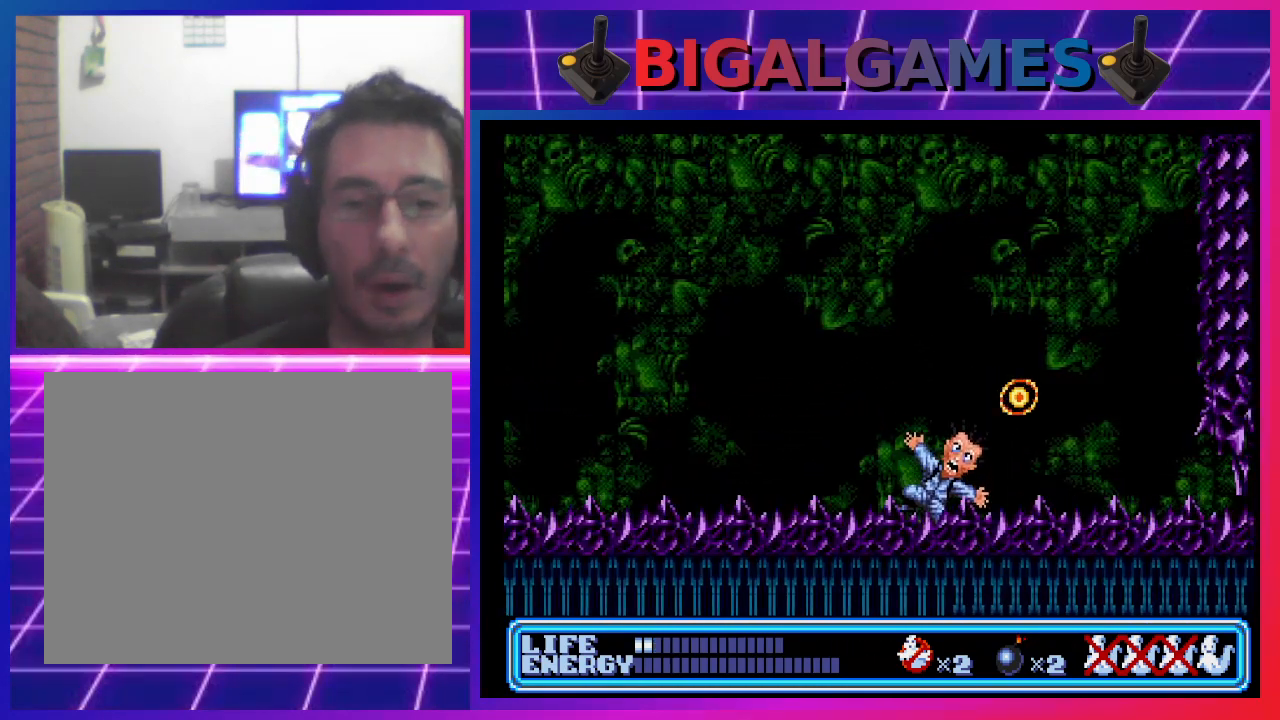
{"buttons": [], "left_stick": "center", "events": []}
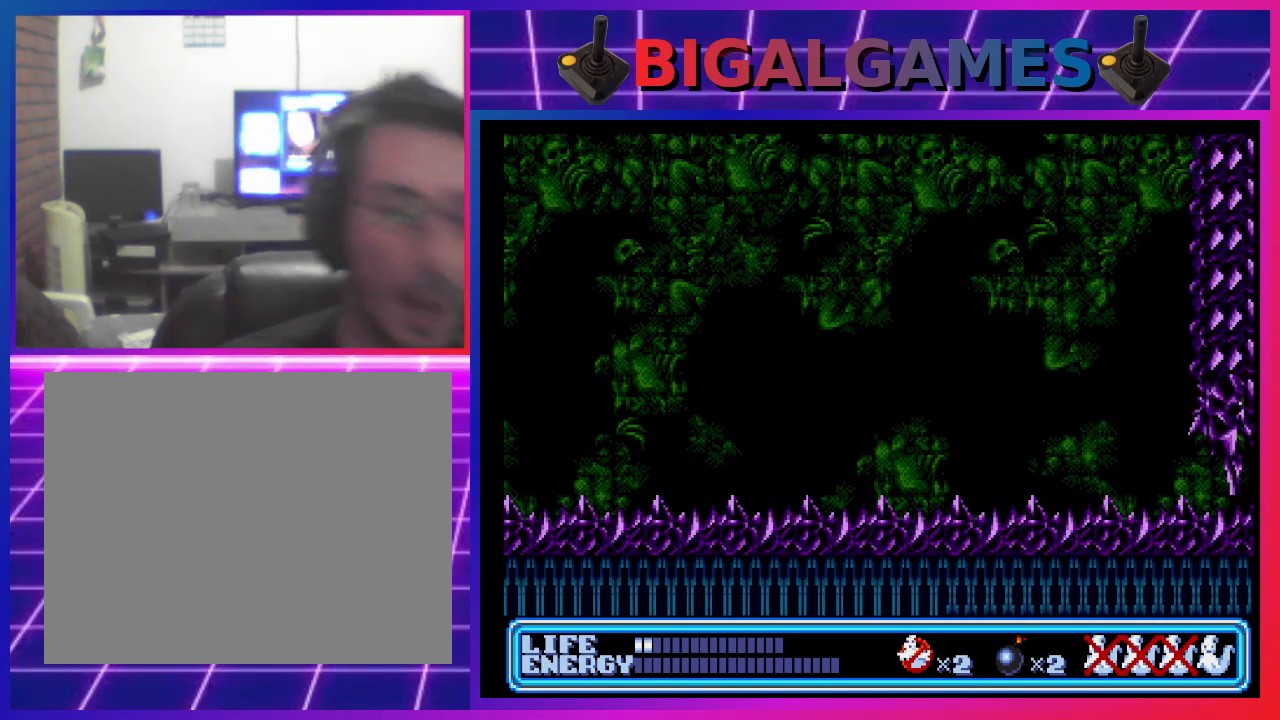
{"buttons": [], "left_stick": "center", "events": []}
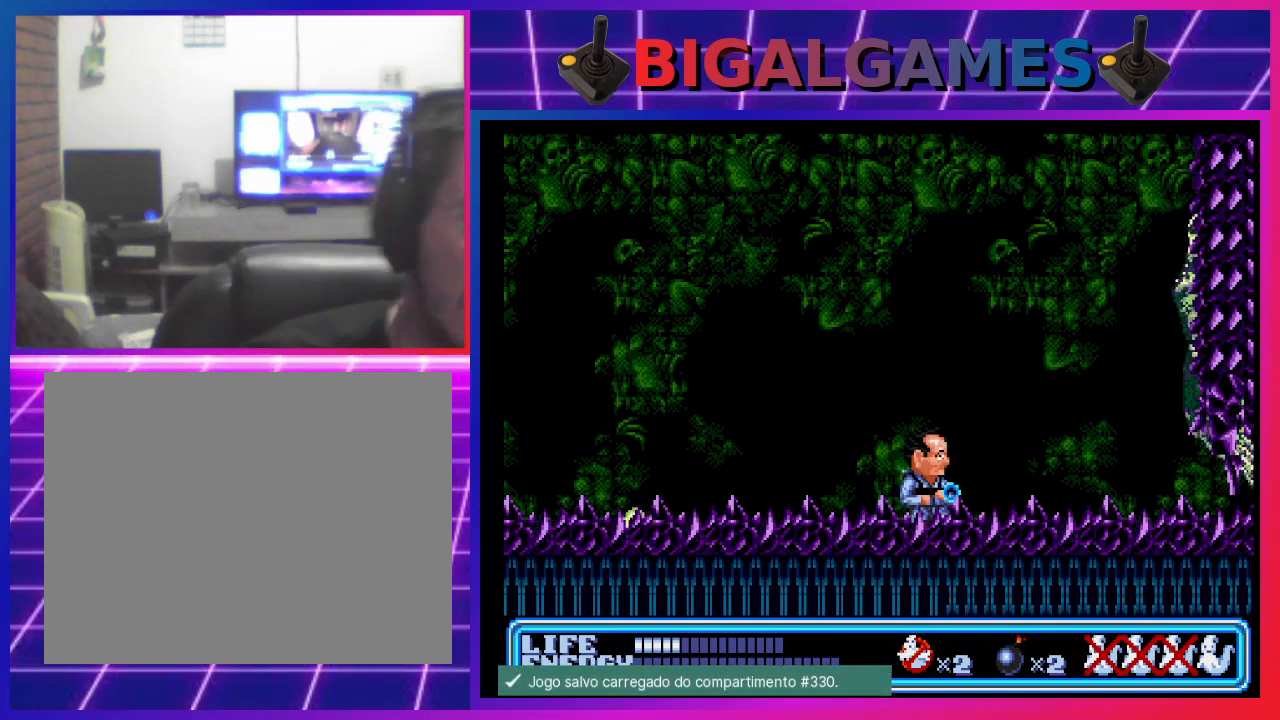
{"buttons": ["DPAD_RIGHT"], "left_stick": "center", "events": [[67, "DPAD_LEFT", "down"], [333, "DPAD_LEFT", "up"], [433, "DPAD_RIGHT", "down"]]}
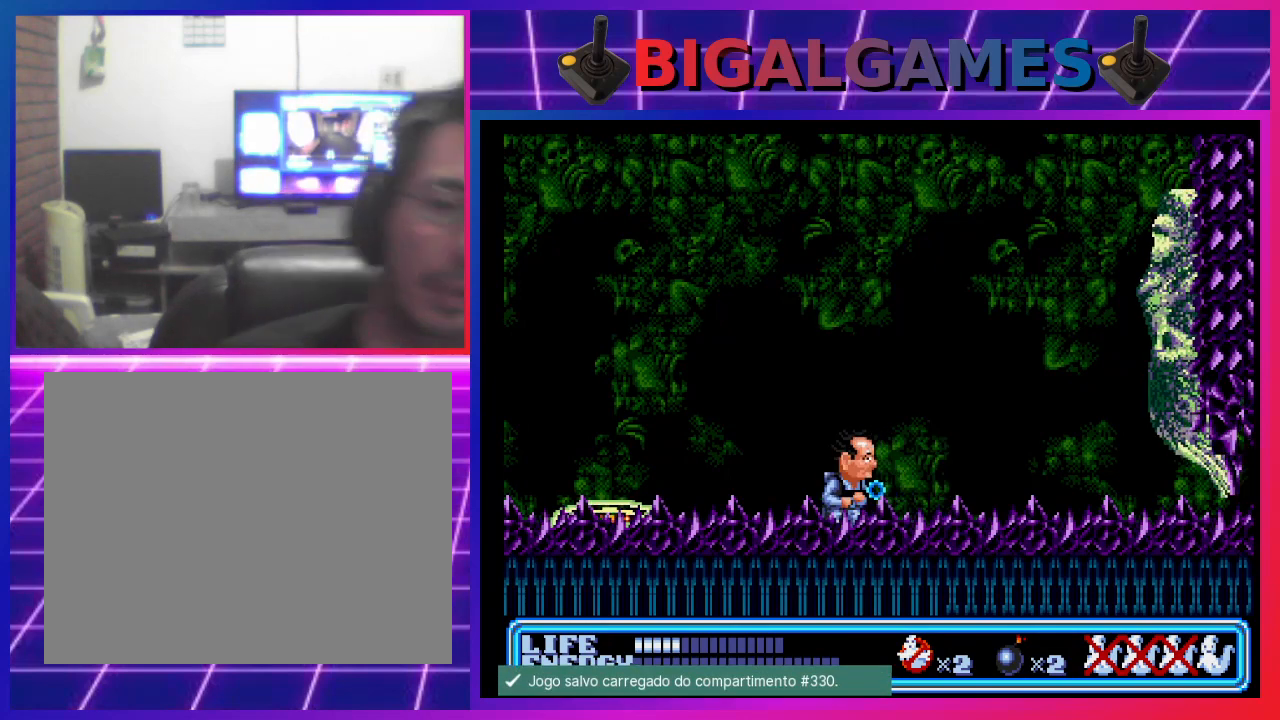
{"buttons": ["CIRCLE"], "left_stick": "center", "events": [[167, "DPAD_RIGHT", "up"], [400, "CIRCLE", "down"]]}
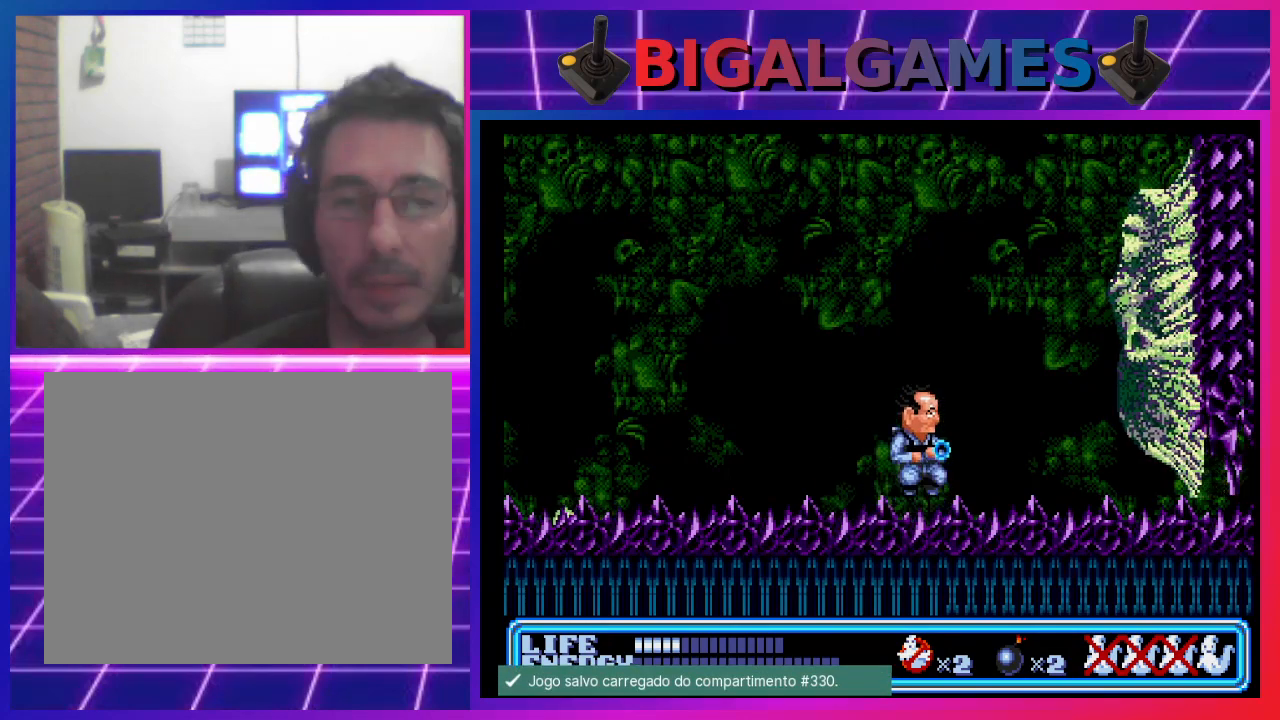
{"buttons": ["CROSS"], "left_stick": "center", "events": [[67, "CIRCLE", "up"], [133, "CROSS", "down"], [233, "CROSS", "up"], [300, "CROSS", "down"]]}
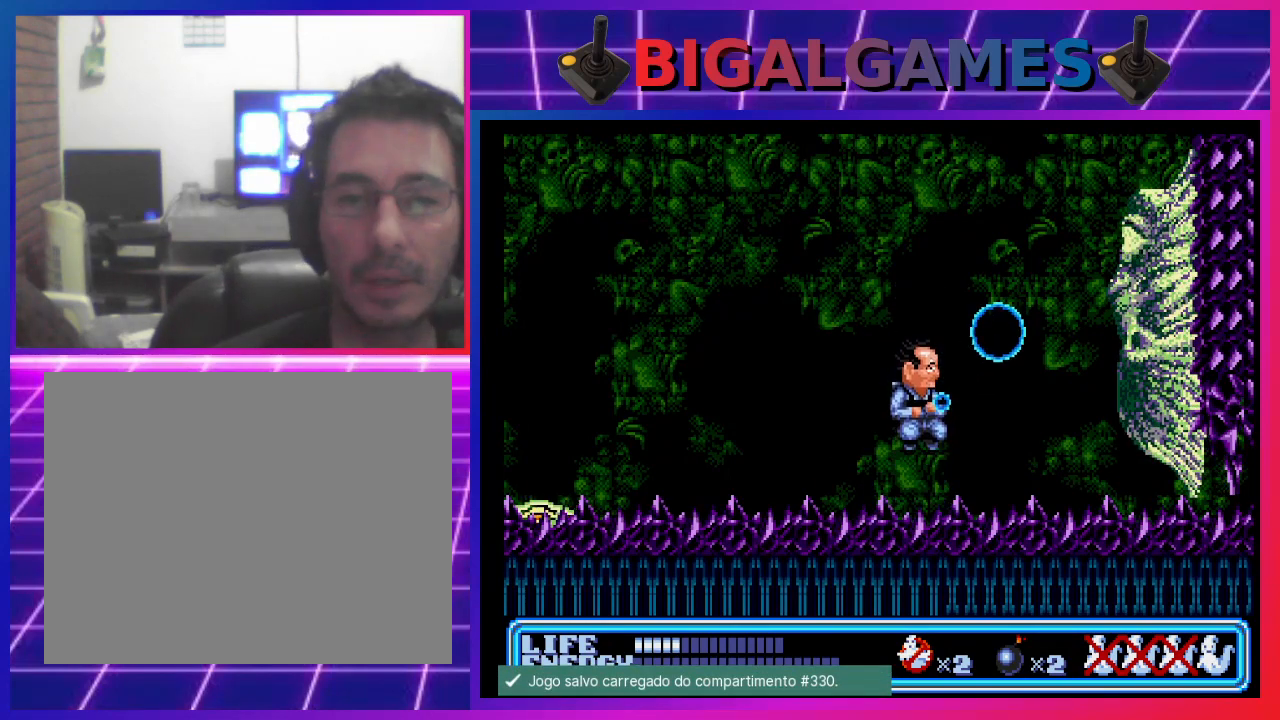
{"buttons": ["CIRCLE"], "left_stick": "center", "events": [[33, "CROSS", "up"], [467, "CIRCLE", "down"]]}
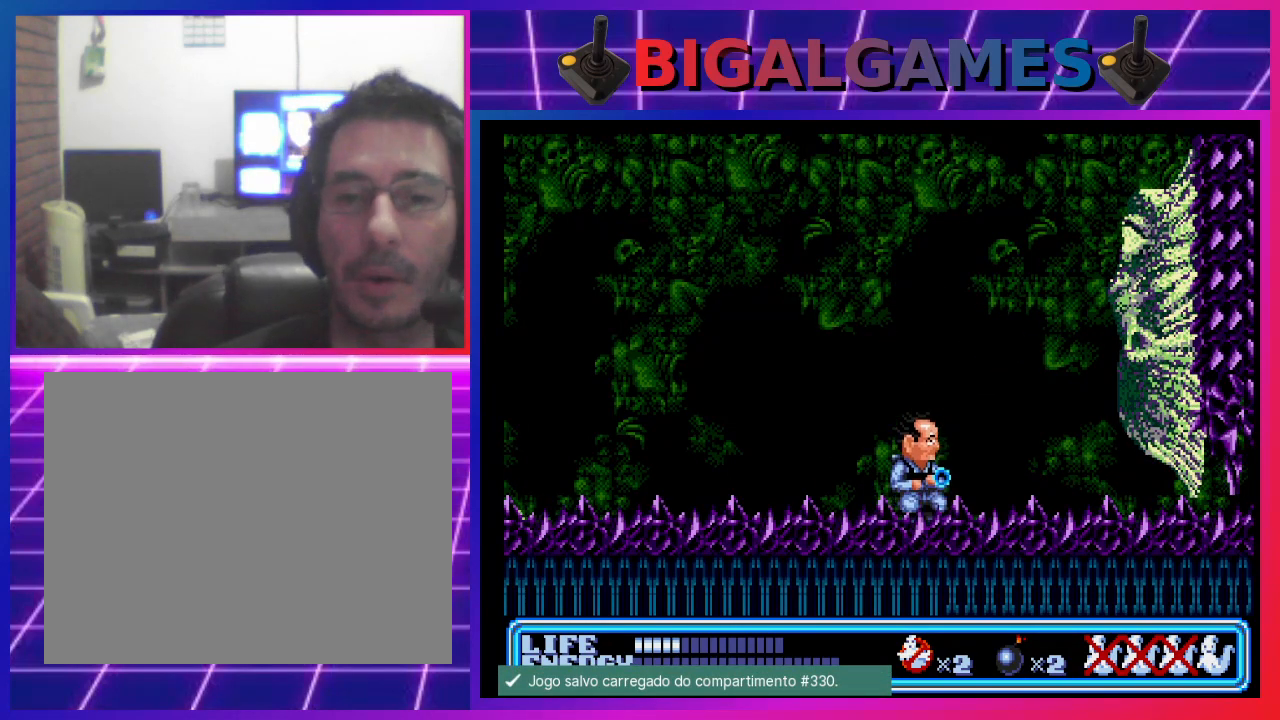
{"buttons": ["DPAD_LEFT"], "left_stick": "center", "events": [[100, "CIRCLE", "up"], [167, "CROSS", "down"], [300, "CROSS", "up"], [400, "DPAD_LEFT", "down"]]}
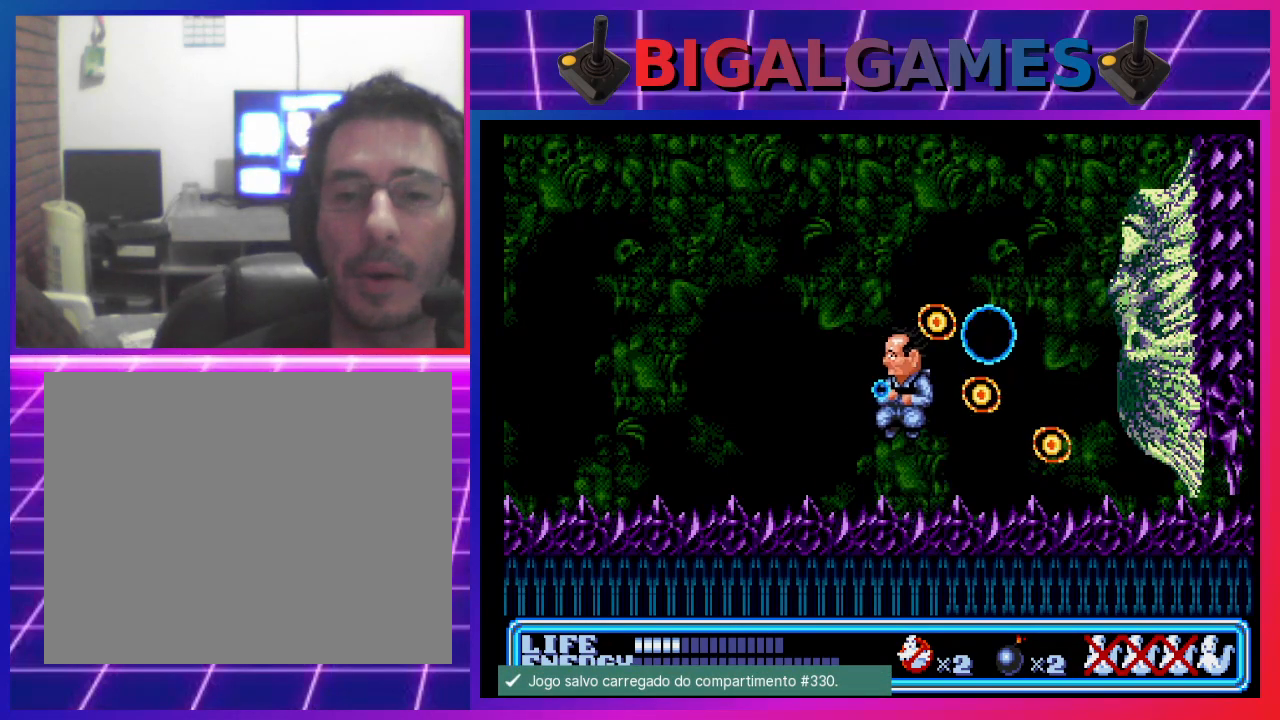
{"buttons": ["DPAD_LEFT"], "left_stick": "center", "events": [[133, "DPAD_DOWN", "down"], [367, "DPAD_DOWN", "up"]]}
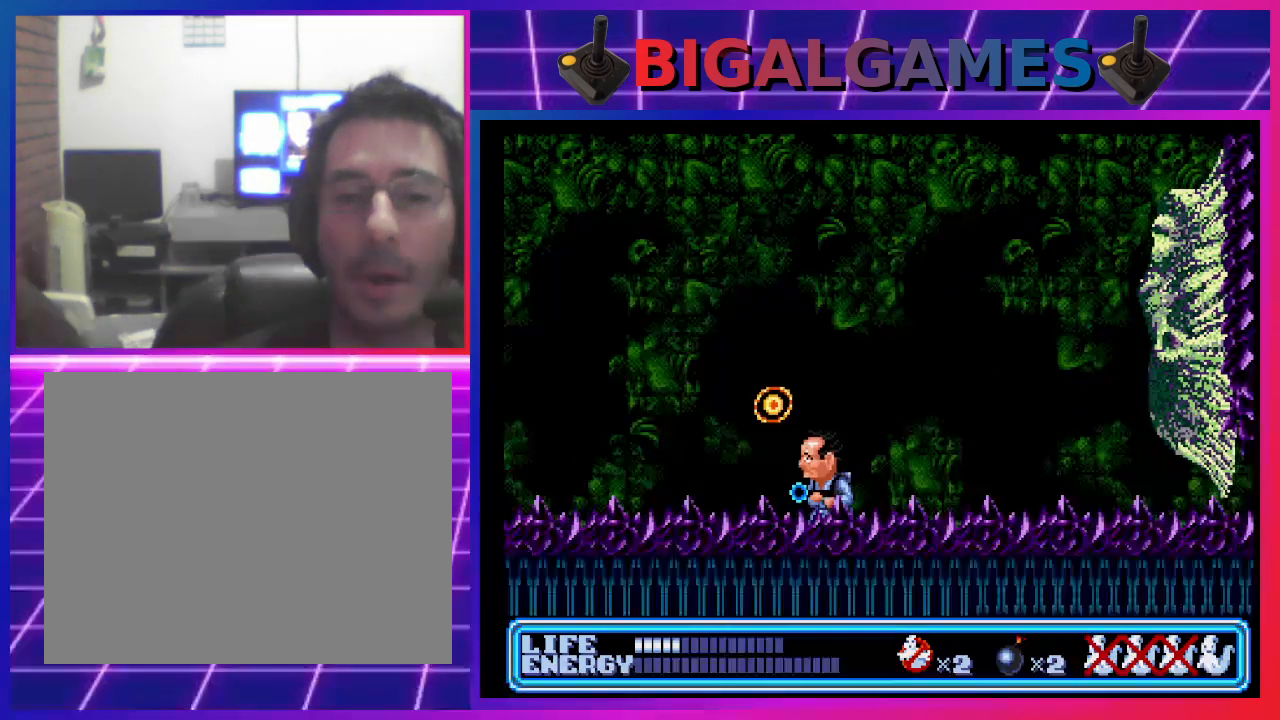
{"buttons": ["DPAD_LEFT"], "left_stick": "center", "events": [[100, "DPAD_DOWN", "down"], [267, "DPAD_DOWN", "up"], [267, "DPAD_LEFT", "up"], [467, "DPAD_LEFT", "down"]]}
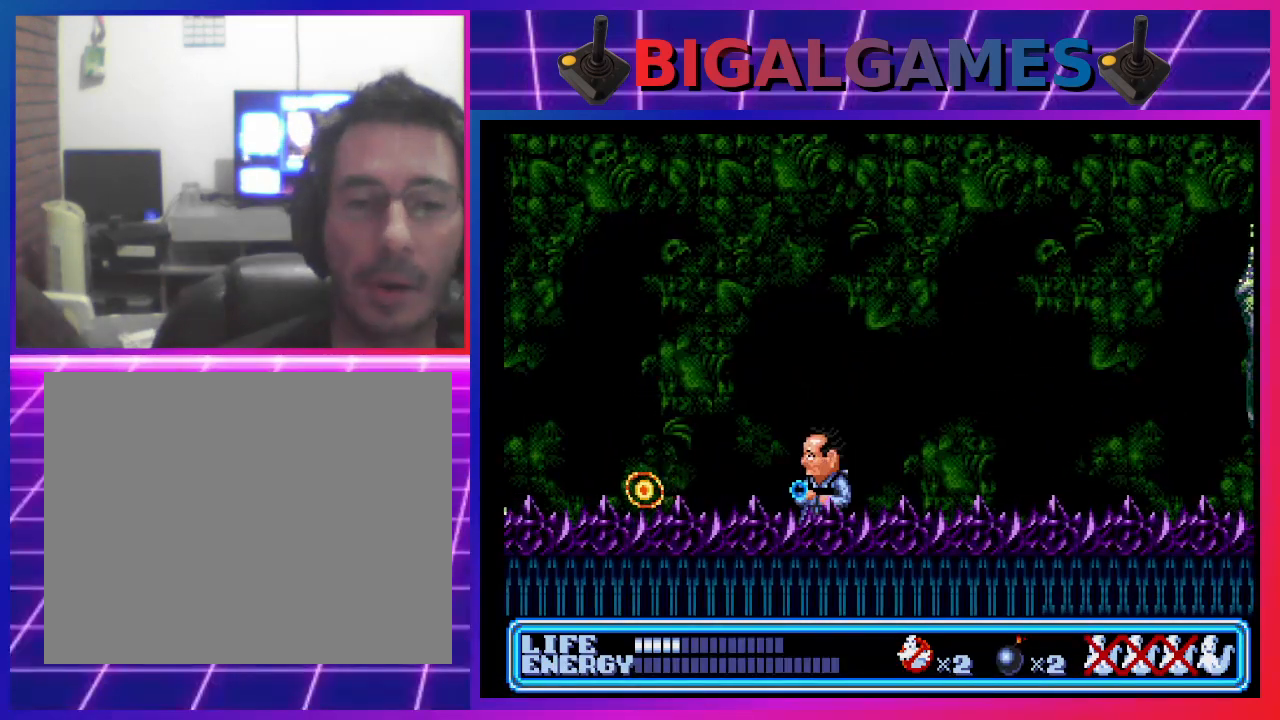
{"buttons": ["CROSS"], "left_stick": "center", "events": [[167, "DPAD_LEFT", "up"], [200, "CROSS", "down"], [300, "CROSS", "up"], [300, "DPAD_LEFT", "down"], [400, "CROSS", "down"], [467, "CROSS", "up"], [467, "DPAD_LEFT", "up"], [500, "CROSS", "down"]]}
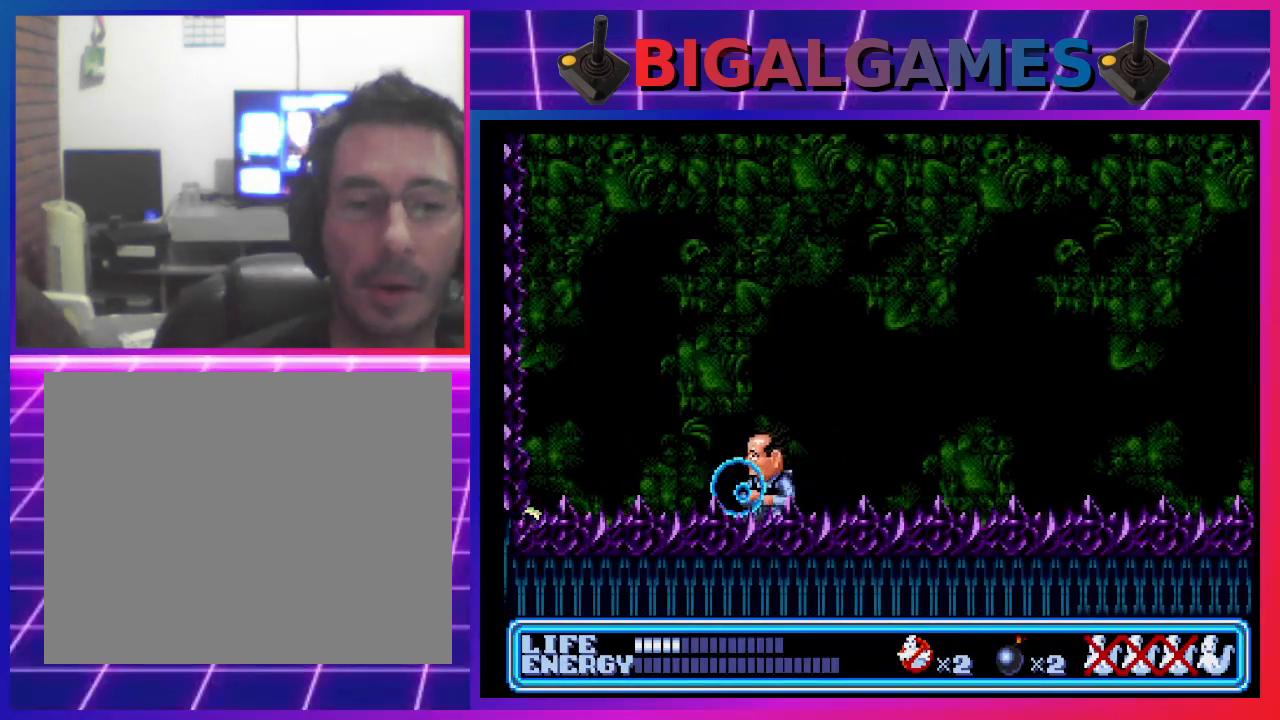
{"buttons": ["DPAD_RIGHT"], "left_stick": "center", "events": [[100, "CROSS", "up"], [167, "CROSS", "down"], [233, "CROSS", "up"], [300, "CROSS", "down"], [367, "CROSS", "up"], [433, "CROSS", "down"], [500, "CROSS", "up"], [500, "DPAD_RIGHT", "down"]]}
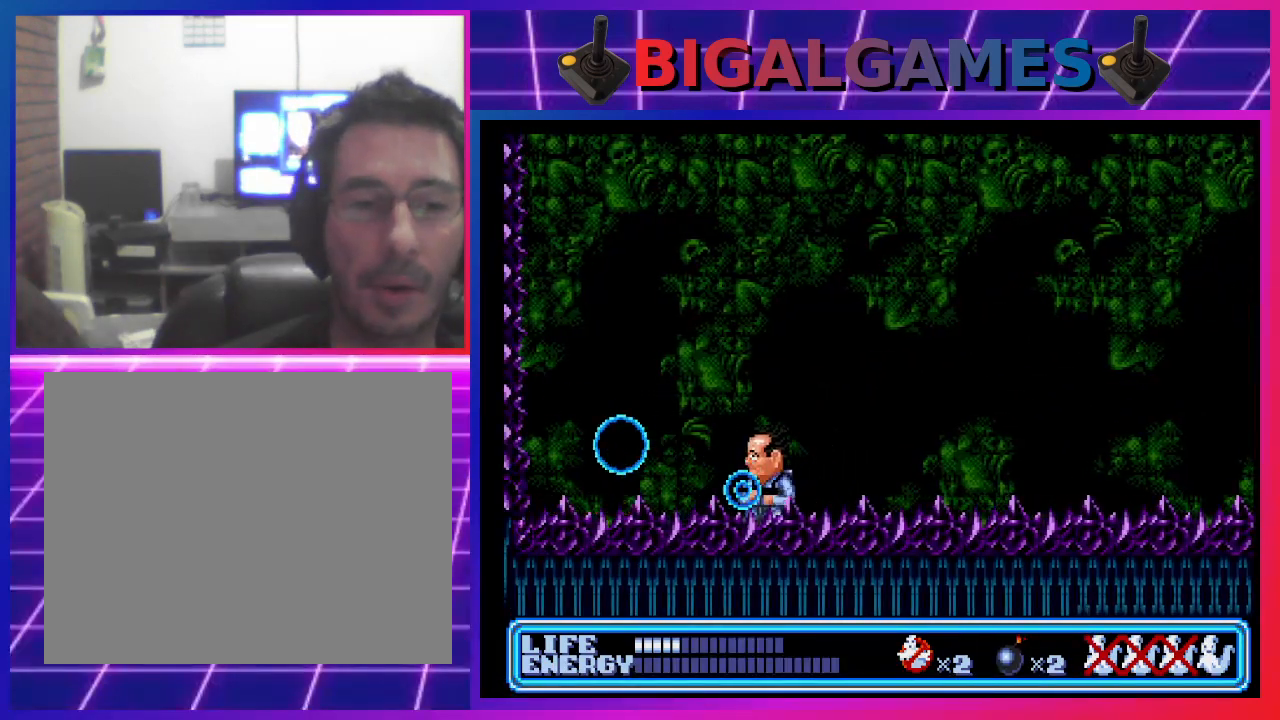
{"buttons": ["DPAD_RIGHT"], "left_stick": "center", "events": []}
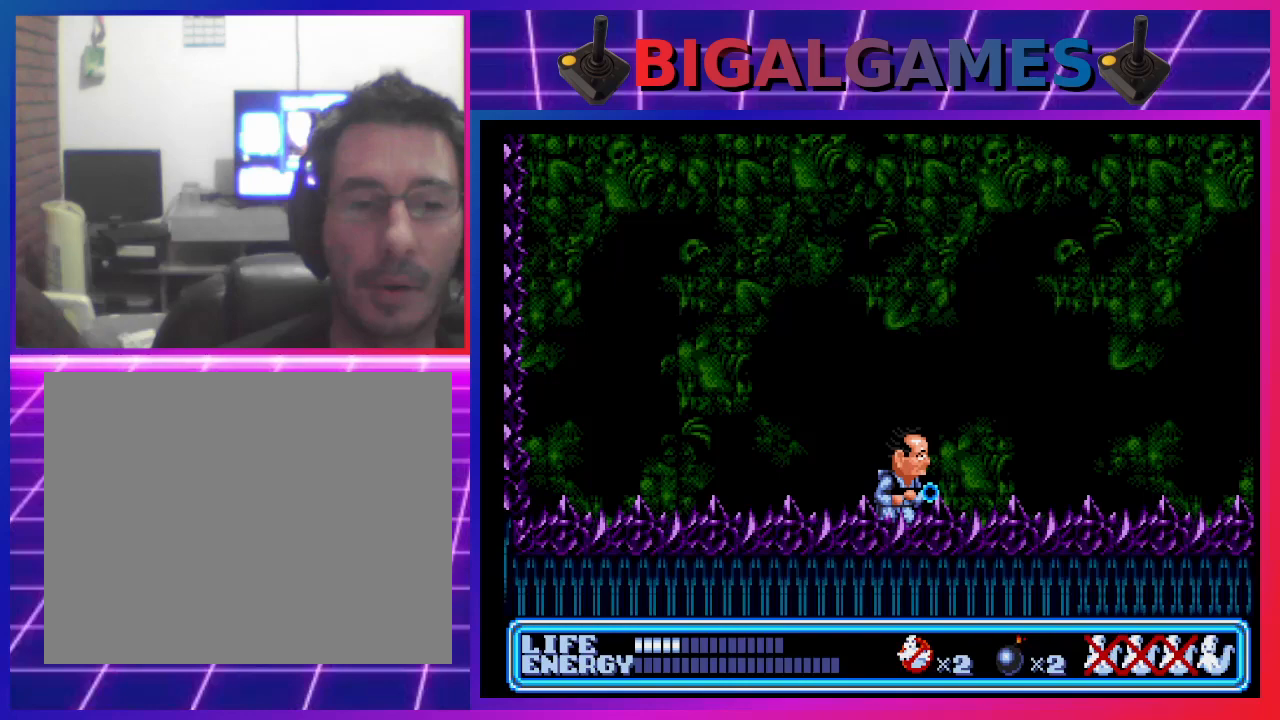
{"buttons": [], "left_stick": "center", "events": [[500, "DPAD_RIGHT", "up"]]}
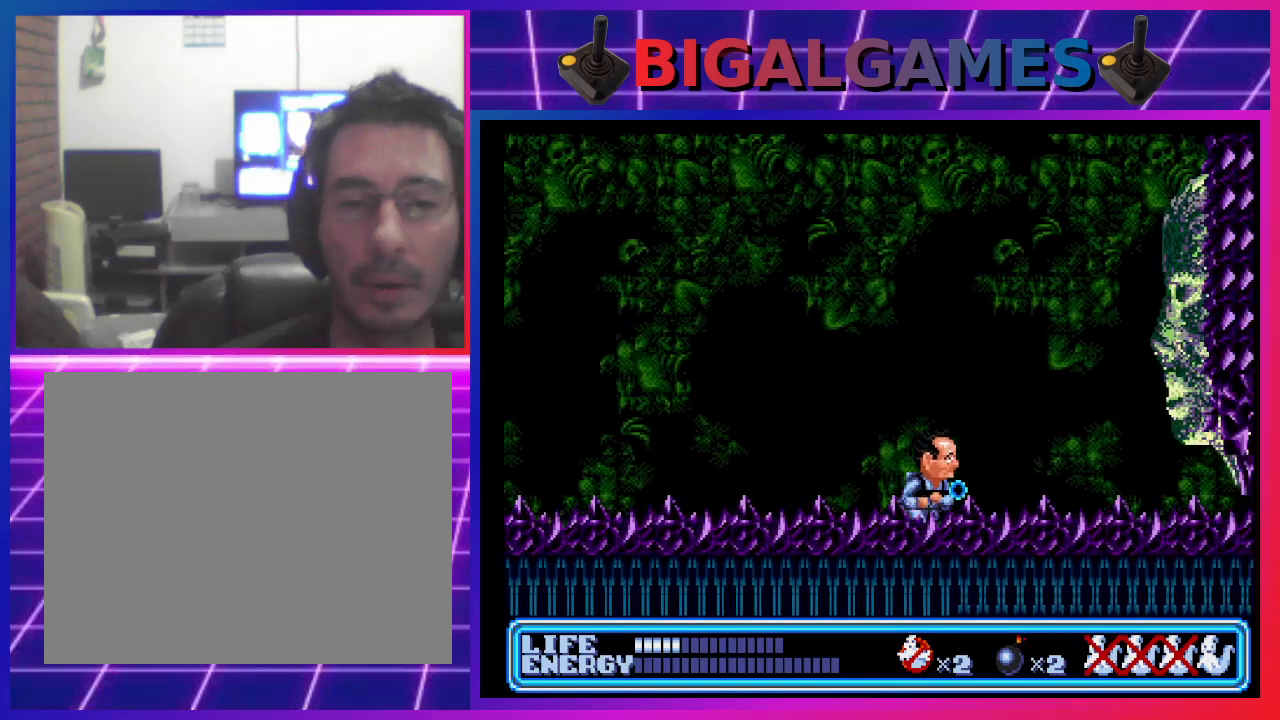
{"buttons": ["CROSS"], "left_stick": "center", "events": [[67, "CROSS", "down"], [133, "CROSS", "up"], [200, "CROSS", "down"], [267, "CROSS", "up"], [333, "CROSS", "down"], [433, "CROSS", "up"], [467, "CROSS", "down"]]}
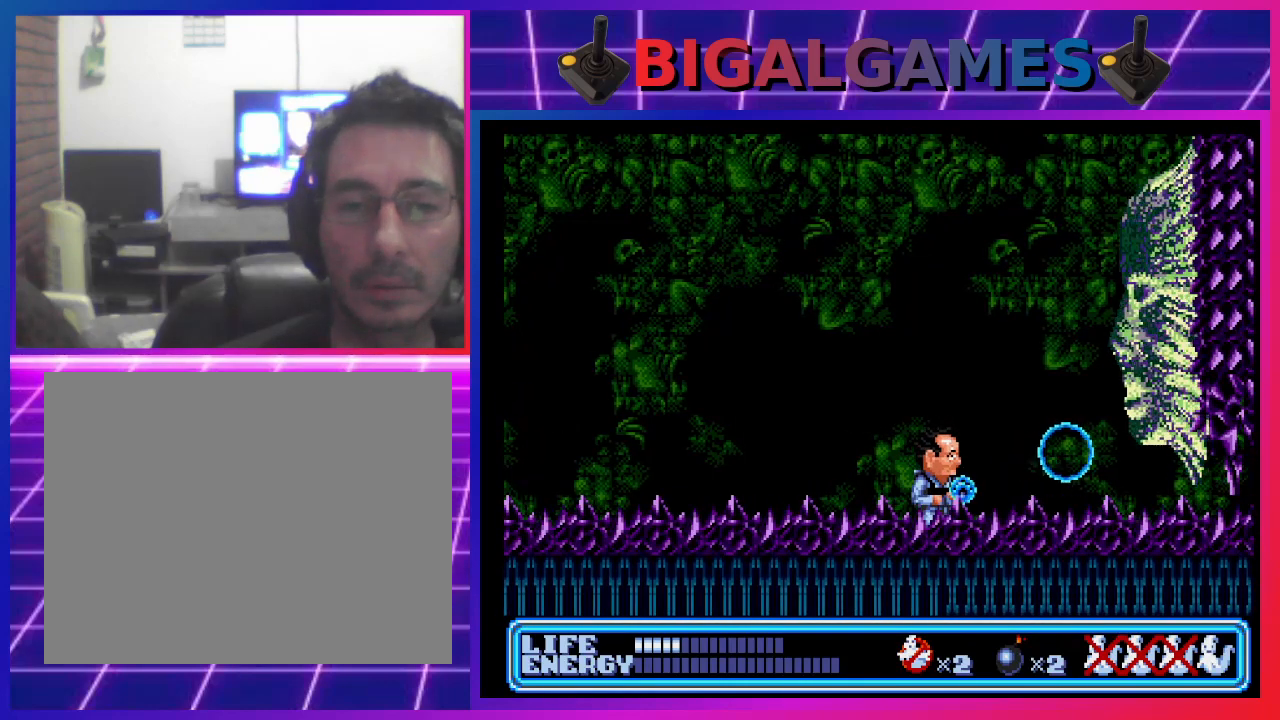
{"buttons": [], "left_stick": "center", "events": [[67, "CROSS", "up"], [100, "CROSS", "down"], [200, "CROSS", "up"], [267, "CROSS", "down"], [333, "CROSS", "up"], [433, "CROSS", "down"], [467, "CROSS", "up"]]}
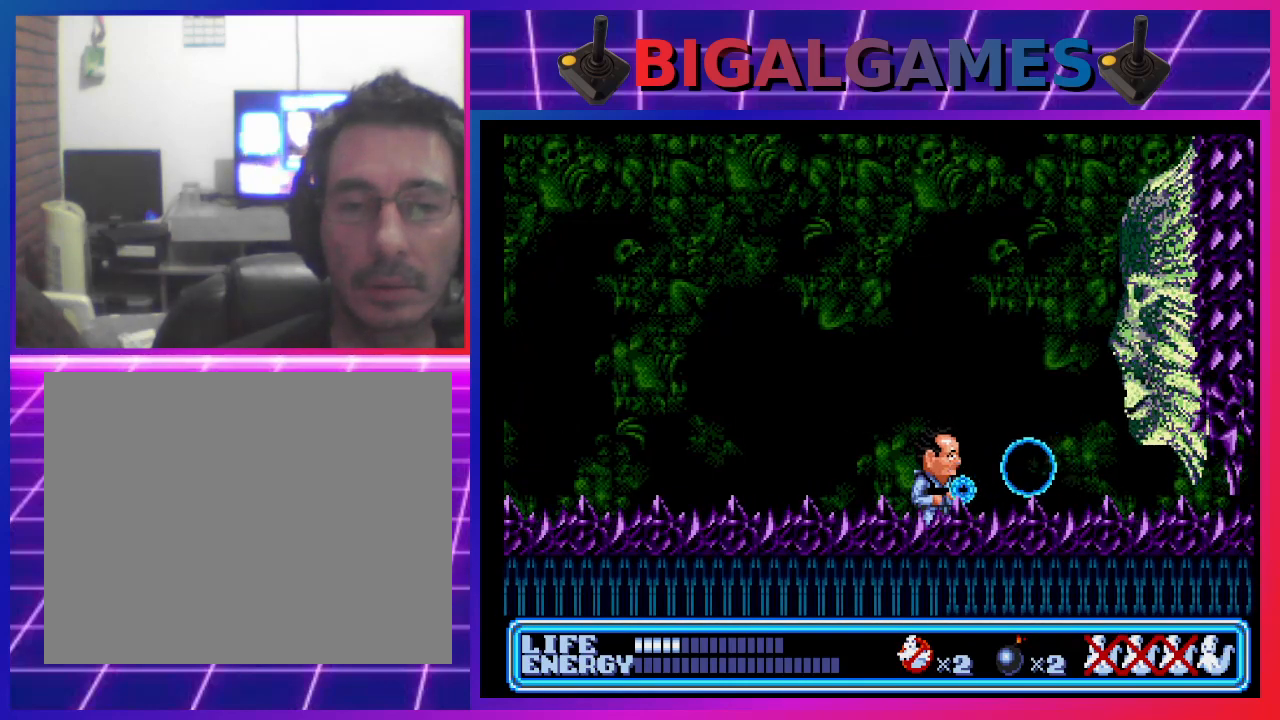
{"buttons": ["CROSS"], "left_stick": "center", "events": [[67, "CROSS", "down"], [100, "CROSS", "up"], [200, "CROSS", "down"], [267, "CROSS", "up"], [300, "CROSS", "down"], [400, "CROSS", "up"], [467, "CROSS", "down"]]}
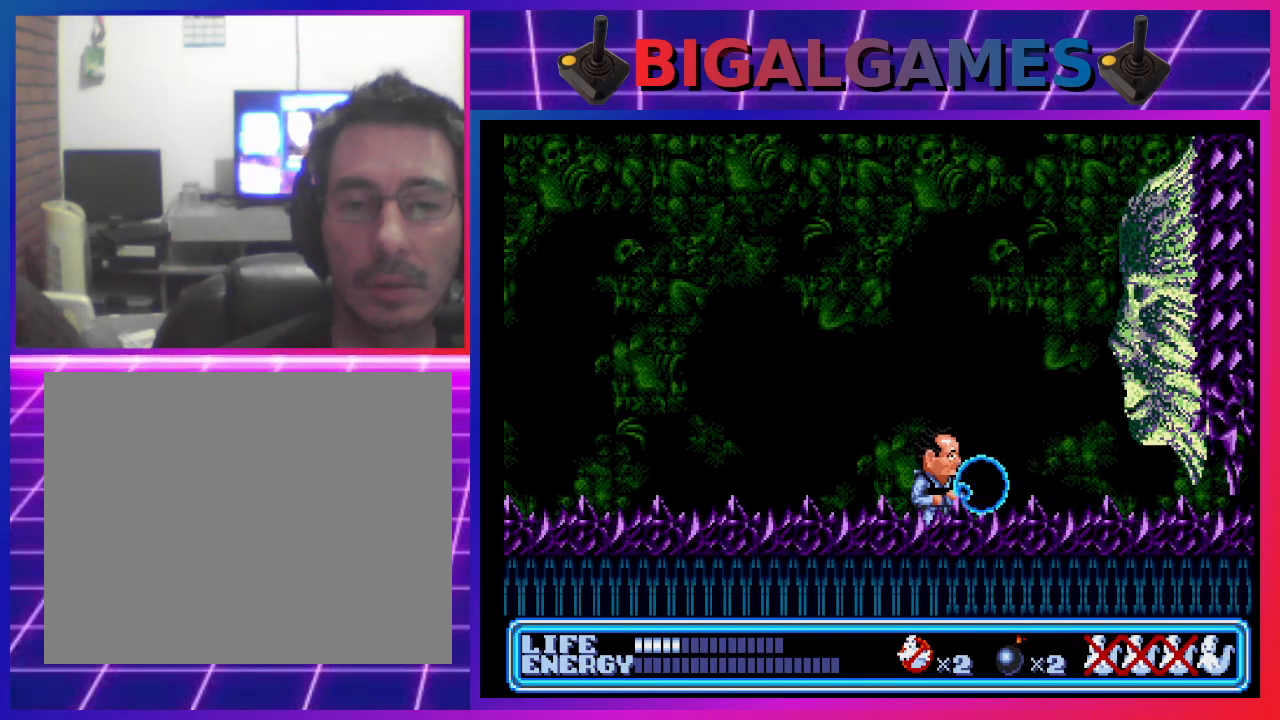
{"buttons": ["DPAD_LEFT"], "left_stick": "center", "events": [[67, "CROSS", "up"], [100, "CROSS", "down"], [200, "CROSS", "up"], [267, "CROSS", "down"], [300, "CROSS", "up"], [300, "DPAD_LEFT", "down"]]}
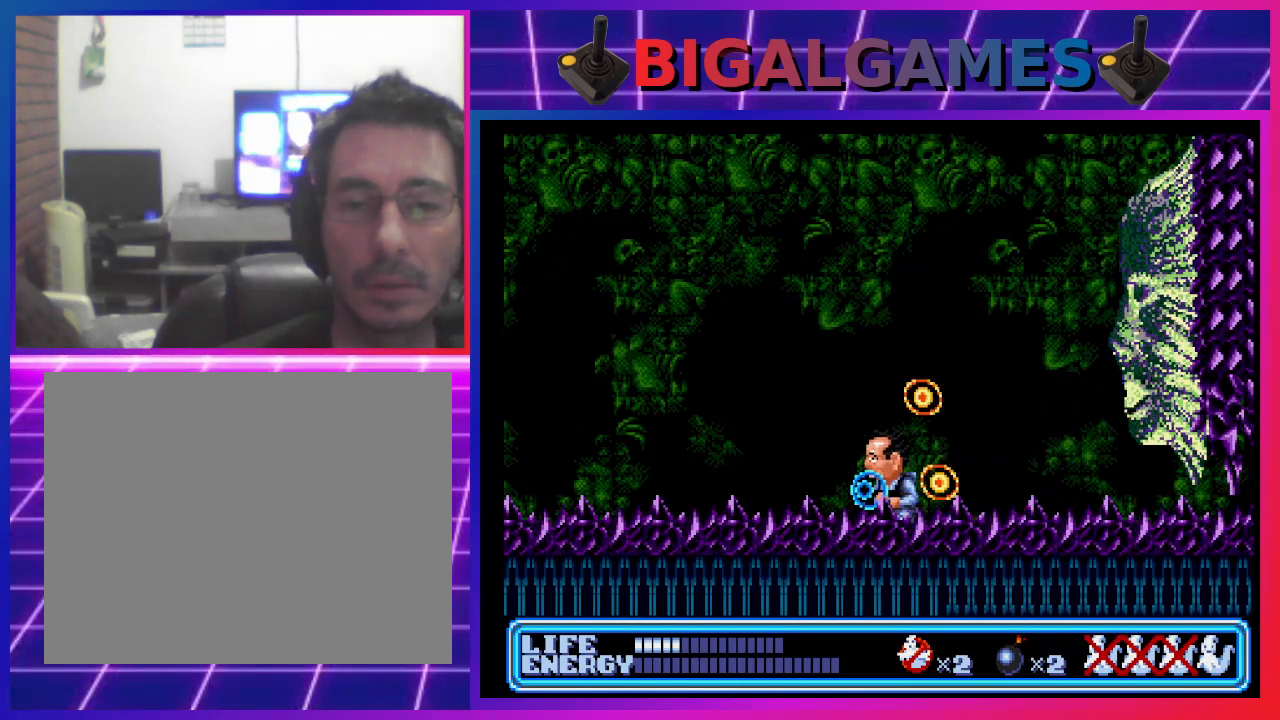
{"buttons": ["DPAD_LEFT"], "left_stick": "center", "events": []}
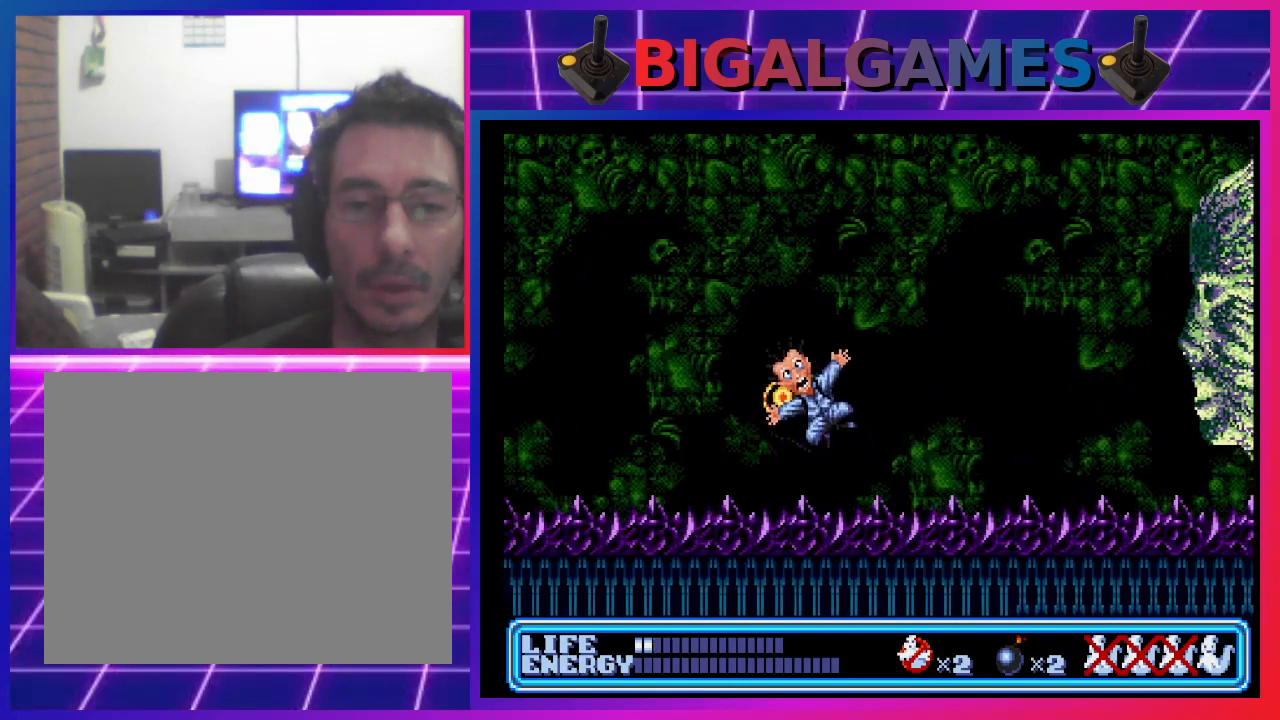
{"buttons": [], "left_stick": "center", "events": [[167, "DPAD_LEFT", "up"]]}
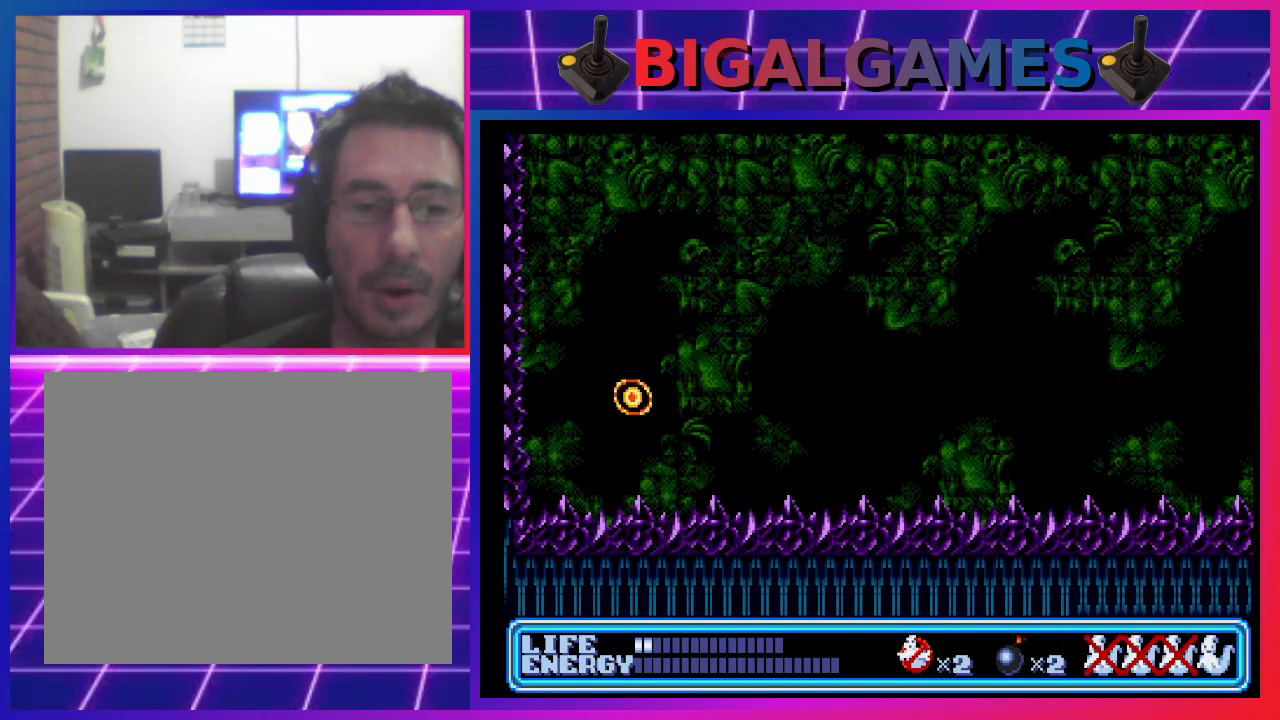
{"buttons": [], "left_stick": "center", "events": []}
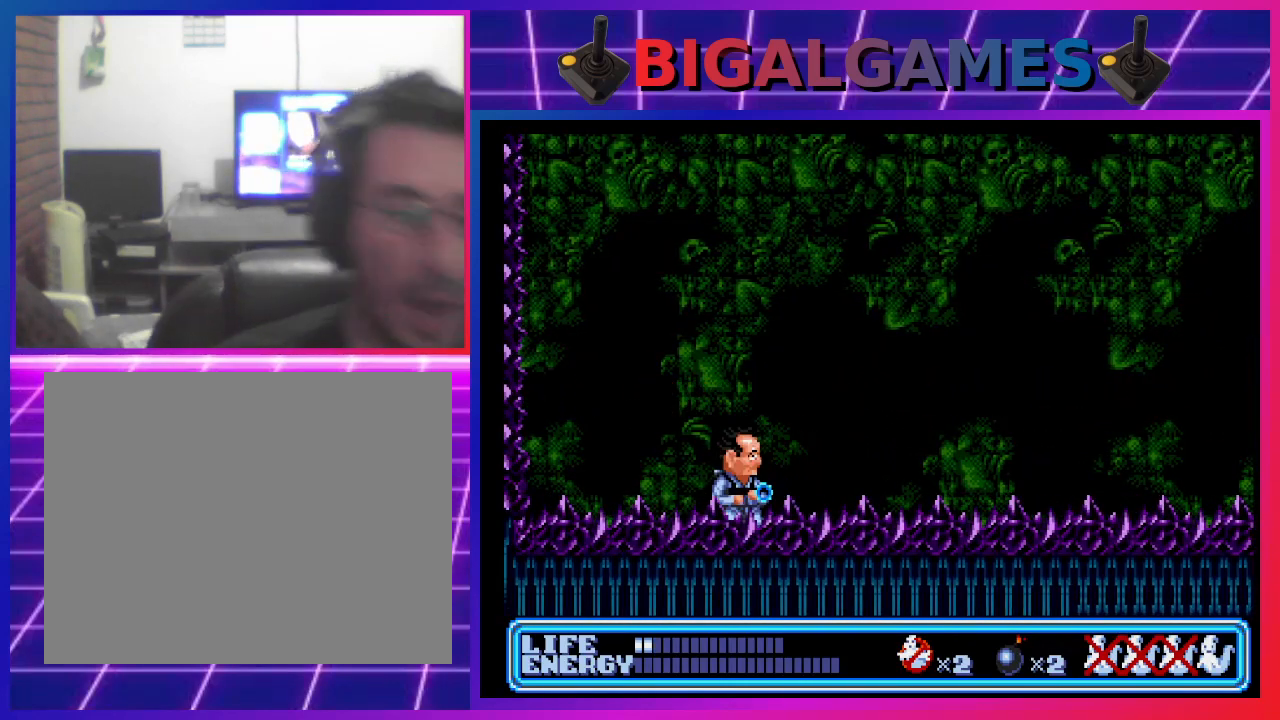
{"buttons": ["DPAD_RIGHT"], "left_stick": "center", "events": [[333, "DPAD_RIGHT", "down"]]}
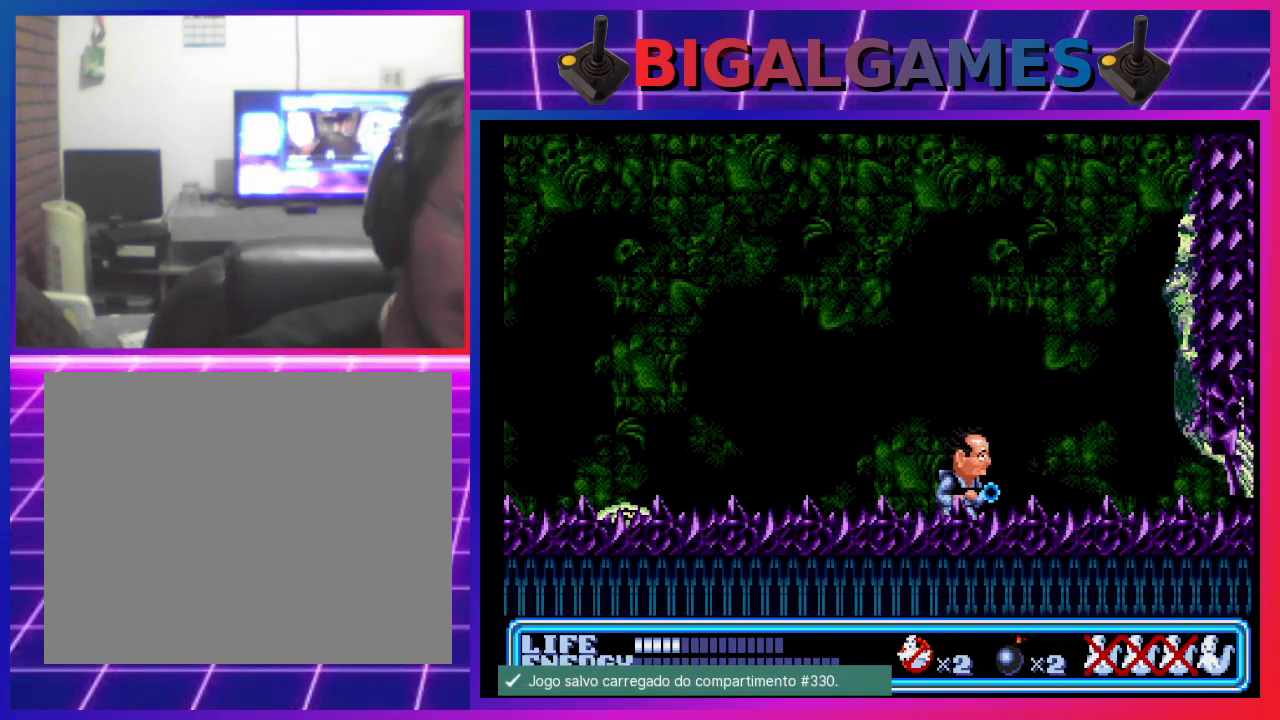
{"buttons": ["DPAD_LEFT"], "left_stick": "center", "events": [[133, "DPAD_RIGHT", "up"], [400, "DPAD_LEFT", "down"]]}
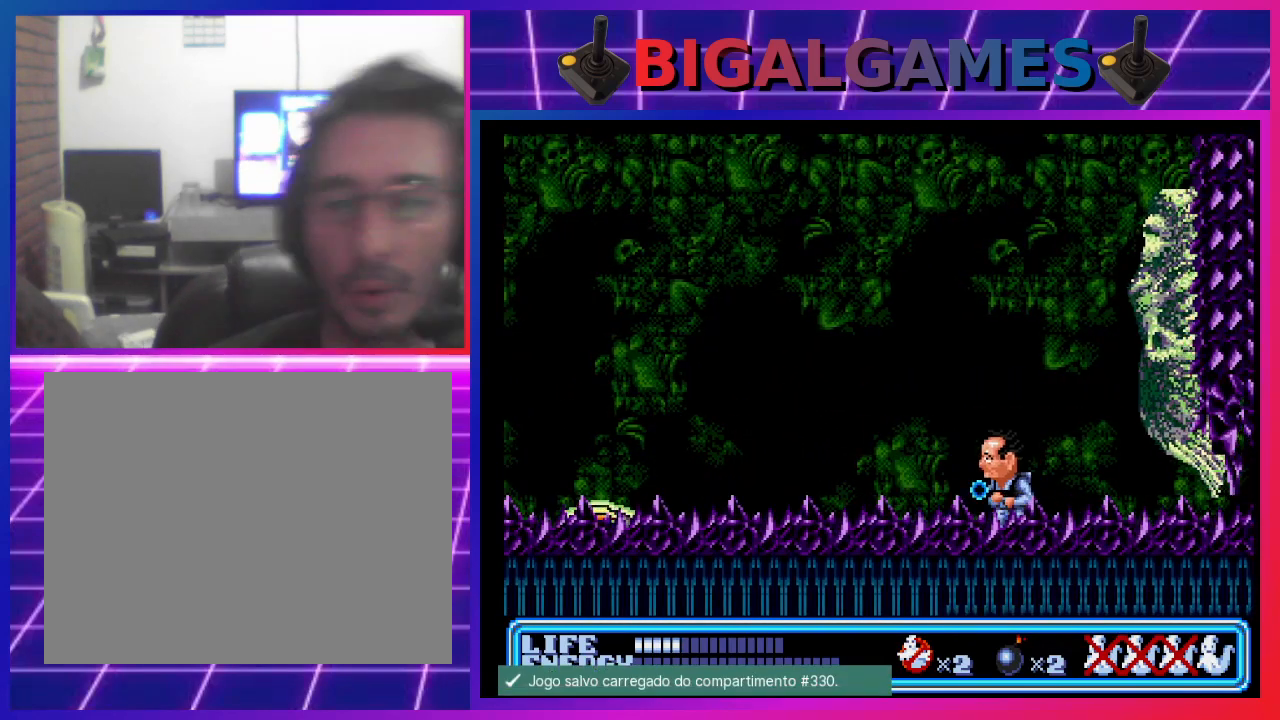
{"buttons": [], "left_stick": "center", "events": [[467, "DPAD_LEFT", "up"]]}
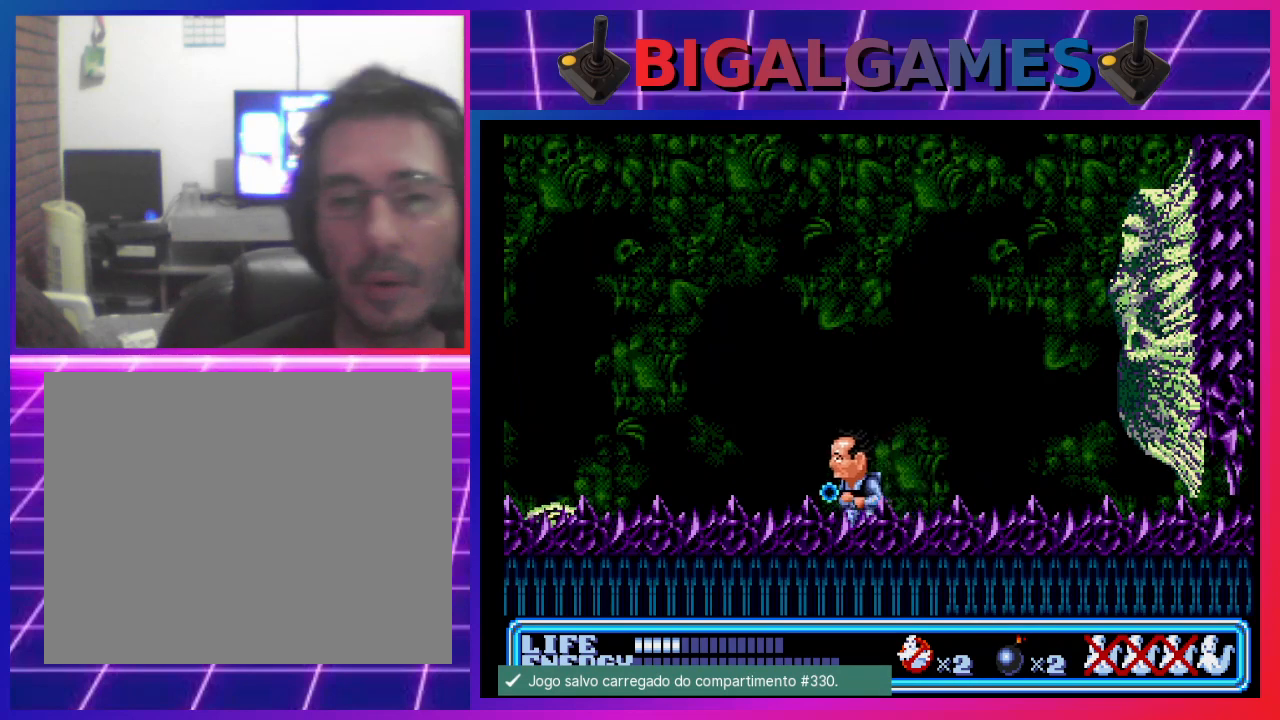
{"buttons": ["CROSS"], "left_stick": "center", "events": [[67, "DPAD_RIGHT", "down"], [133, "DPAD_RIGHT", "up"], [200, "CIRCLE", "down"], [367, "CIRCLE", "up"], [400, "CROSS", "down"]]}
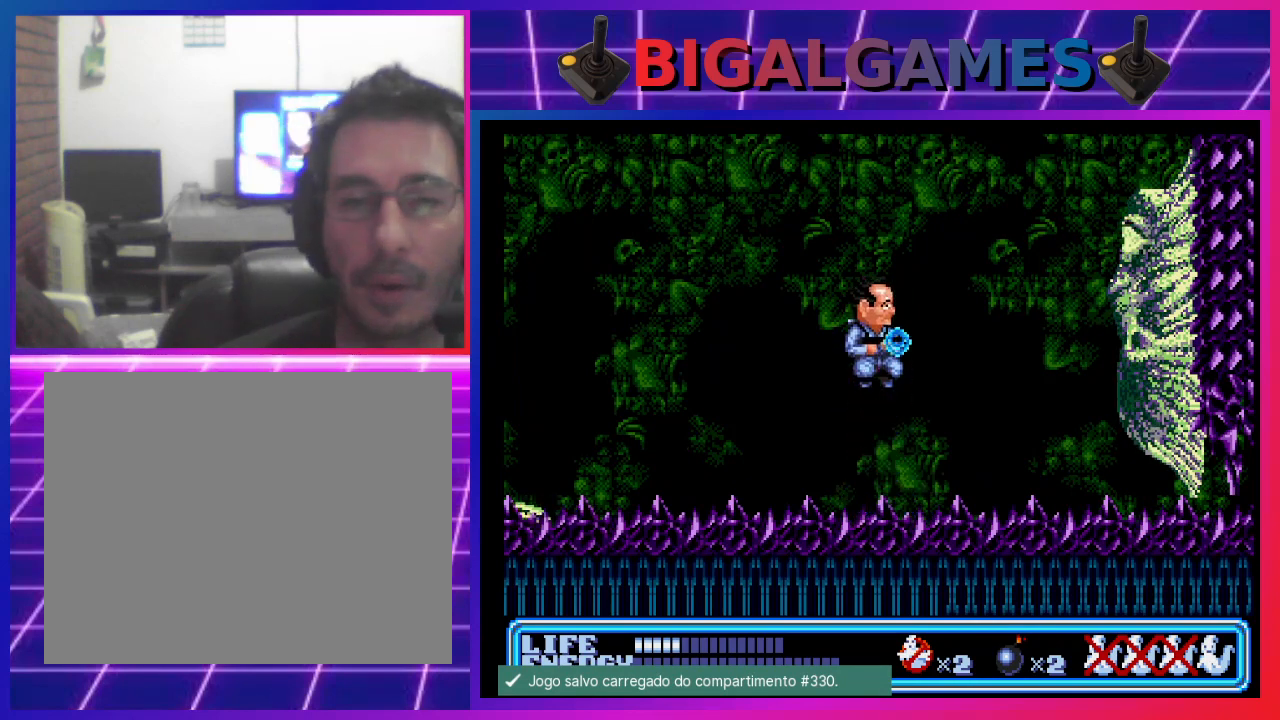
{"buttons": [], "left_stick": "center", "events": [[33, "CROSS", "up"], [67, "CROSS", "down"], [167, "CROSS", "up"], [233, "CROSS", "down"], [333, "CROSS", "up"]]}
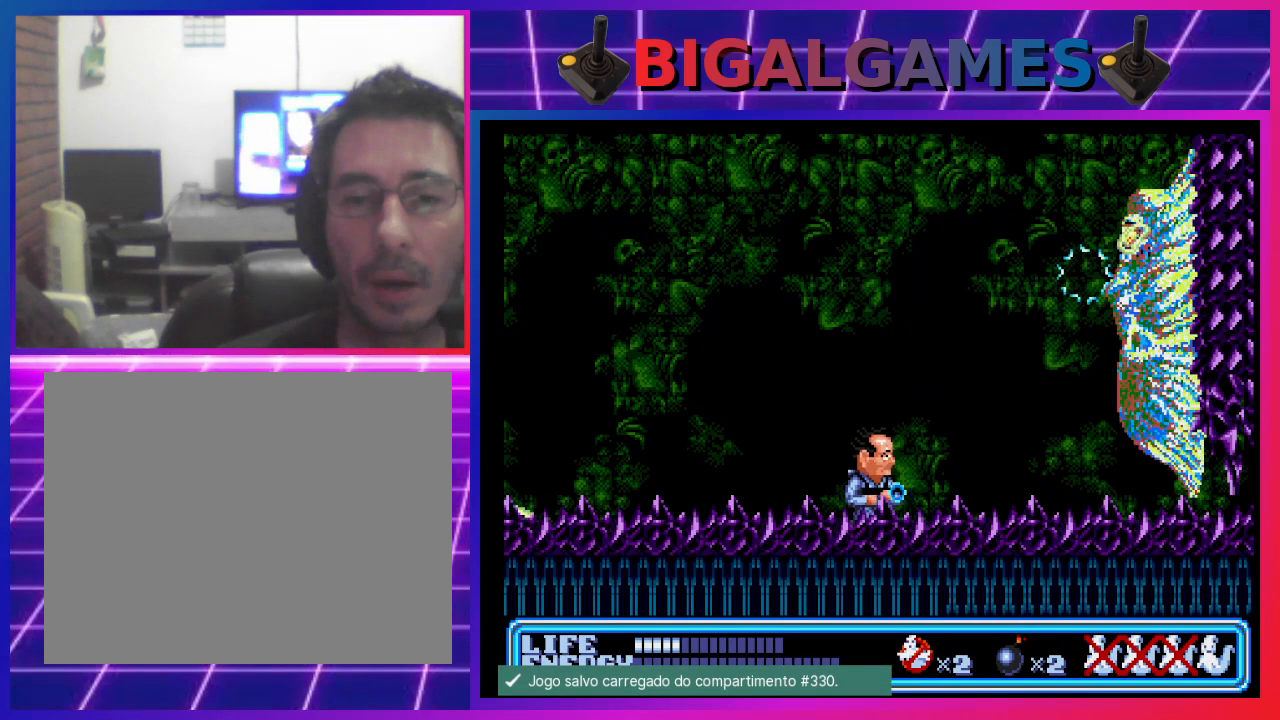
{"buttons": ["DPAD_LEFT"], "left_stick": "center", "events": [[300, "DPAD_LEFT", "down"]]}